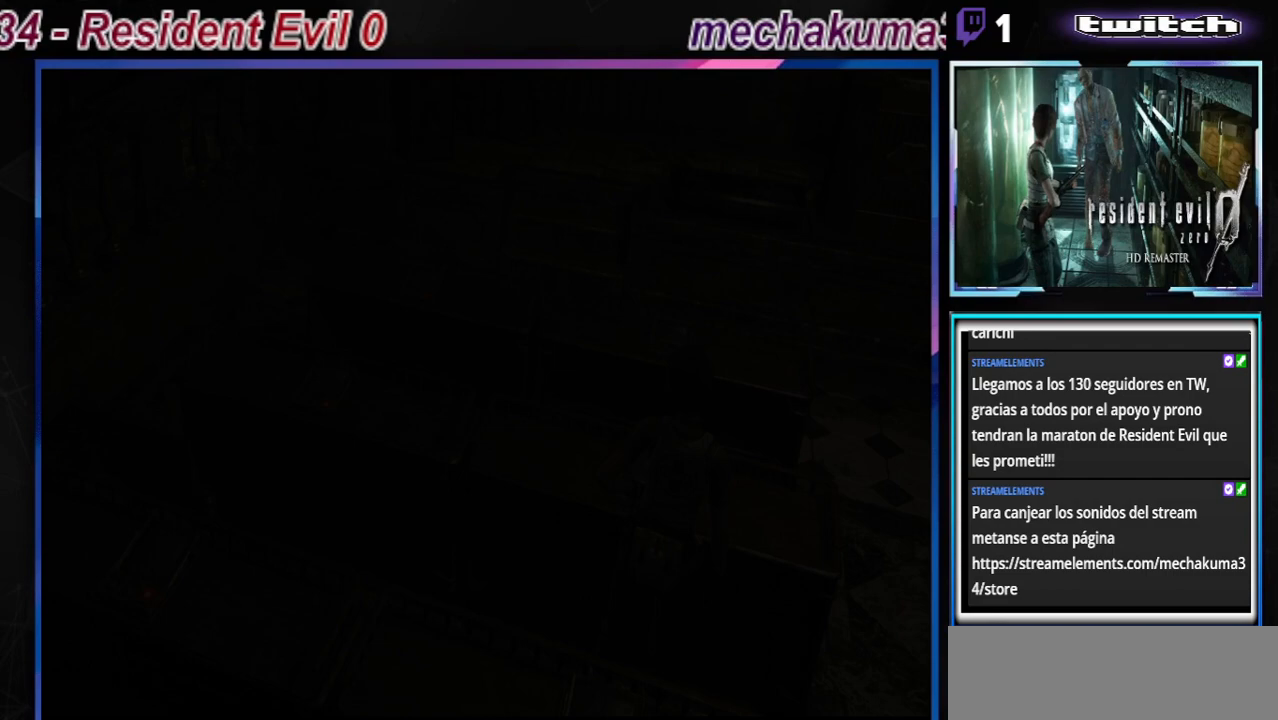
Gameplay with a controller (Xbox layout); each line is a JSON object with the inputs held at the frame after it. "events" lists button and stick changes between this image and that frame as [ms after this image, input, new state], when the widget could be followed in between. Not read: L3 R3 right_stick.
{"buttons": [], "left_stick": "center", "events": [[133, "X", "up"], [333, "X", "down"], [467, "X", "up"]]}
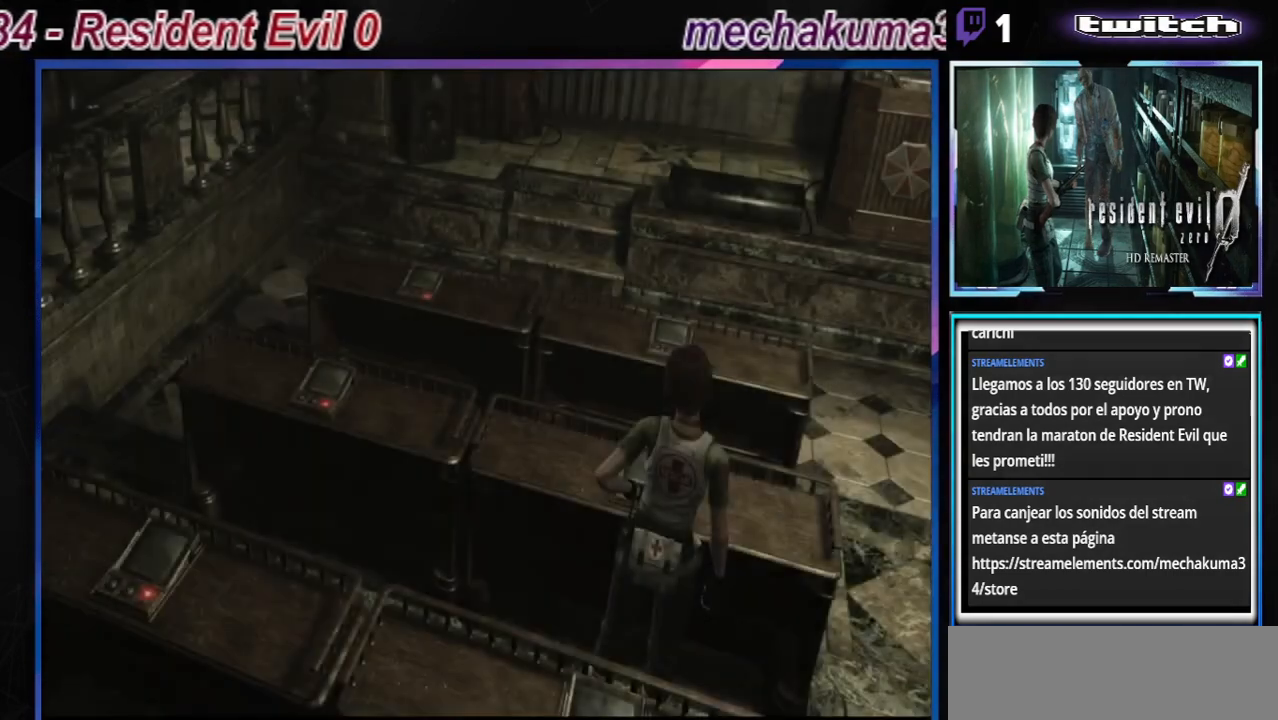
{"buttons": [], "left_stick": "center", "events": [[67, "X", "down"], [200, "X", "up"], [300, "X", "down"], [400, "X", "up"]]}
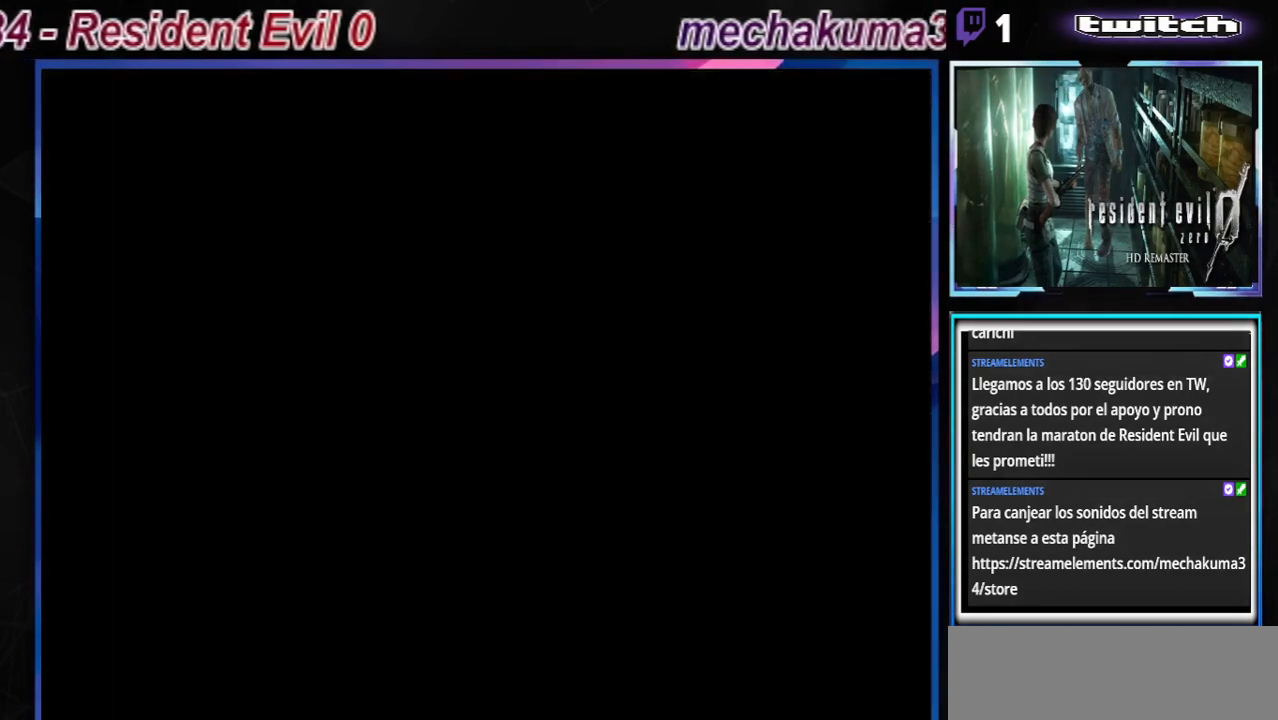
{"buttons": [], "left_stick": "center", "events": []}
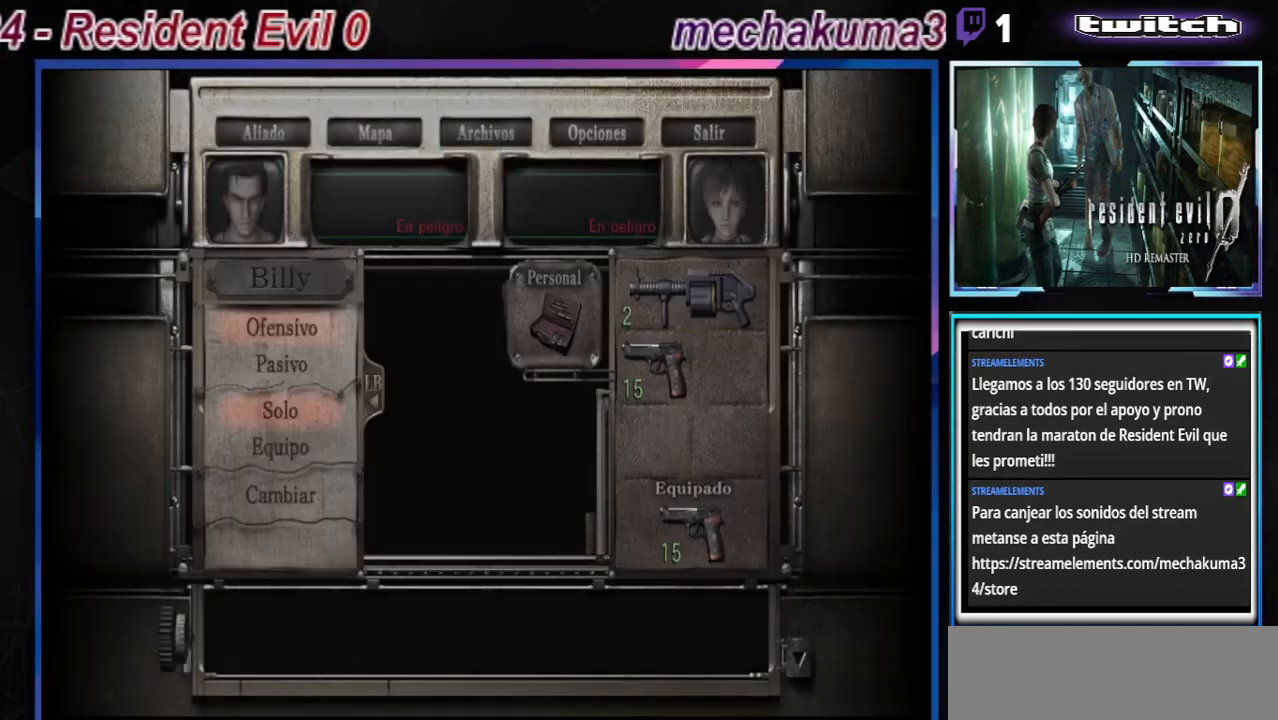
{"buttons": [], "left_stick": "right", "events": [[133, "left_stick", "up"], [267, "left_stick", "center"], [433, "left_stick", "right"]]}
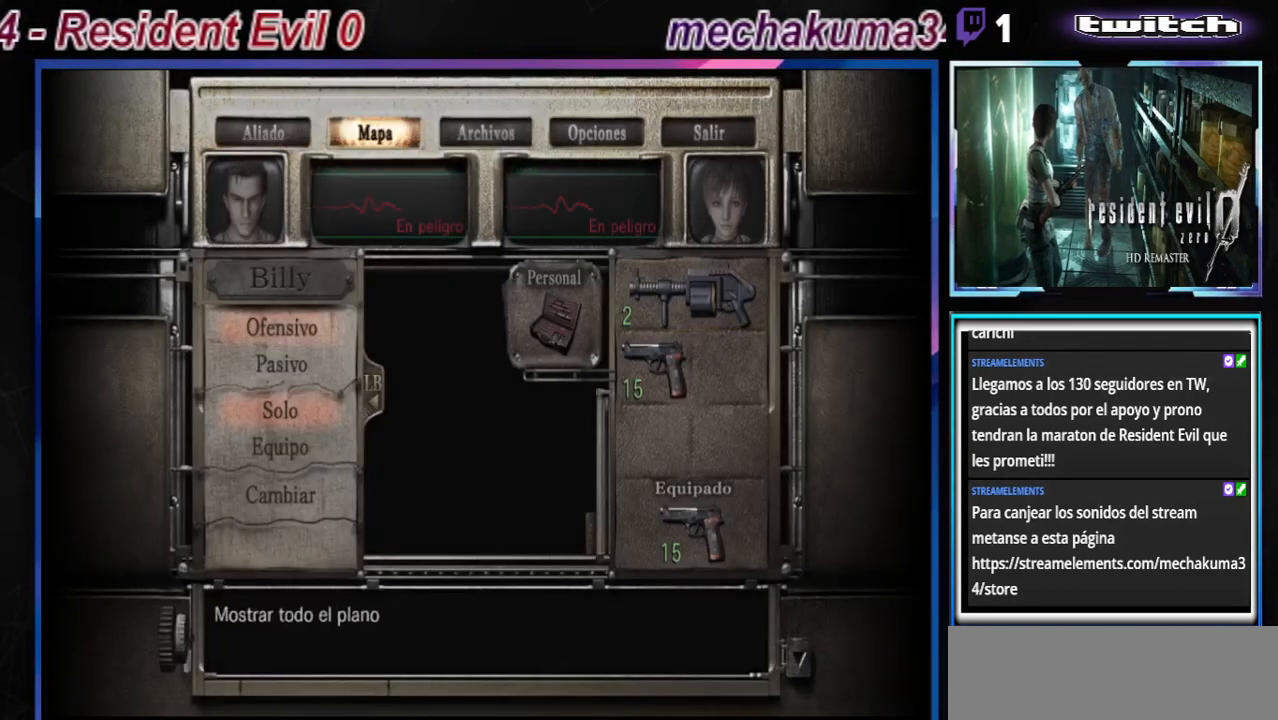
{"buttons": [], "left_stick": "center", "events": [[33, "left_stick", "center"], [133, "left_stick", "right"], [233, "left_stick", "center"], [267, "A", "down"], [433, "A", "up"]]}
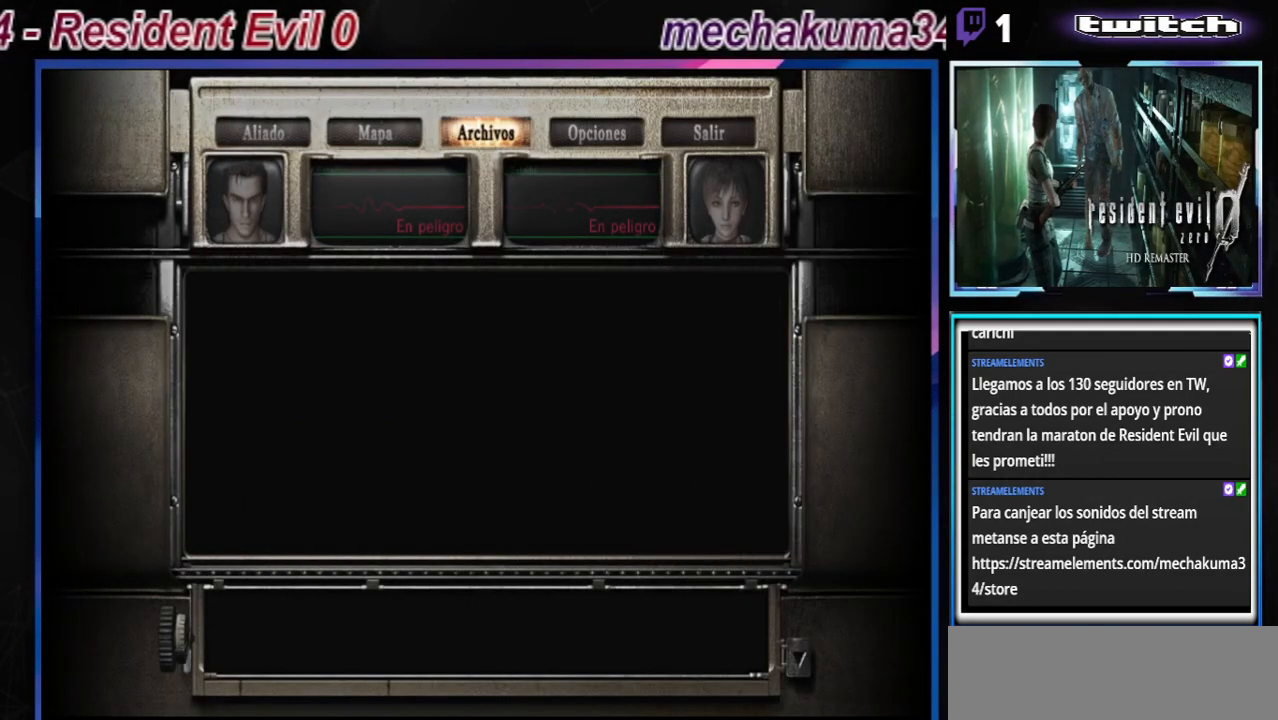
{"buttons": [], "left_stick": "center", "events": []}
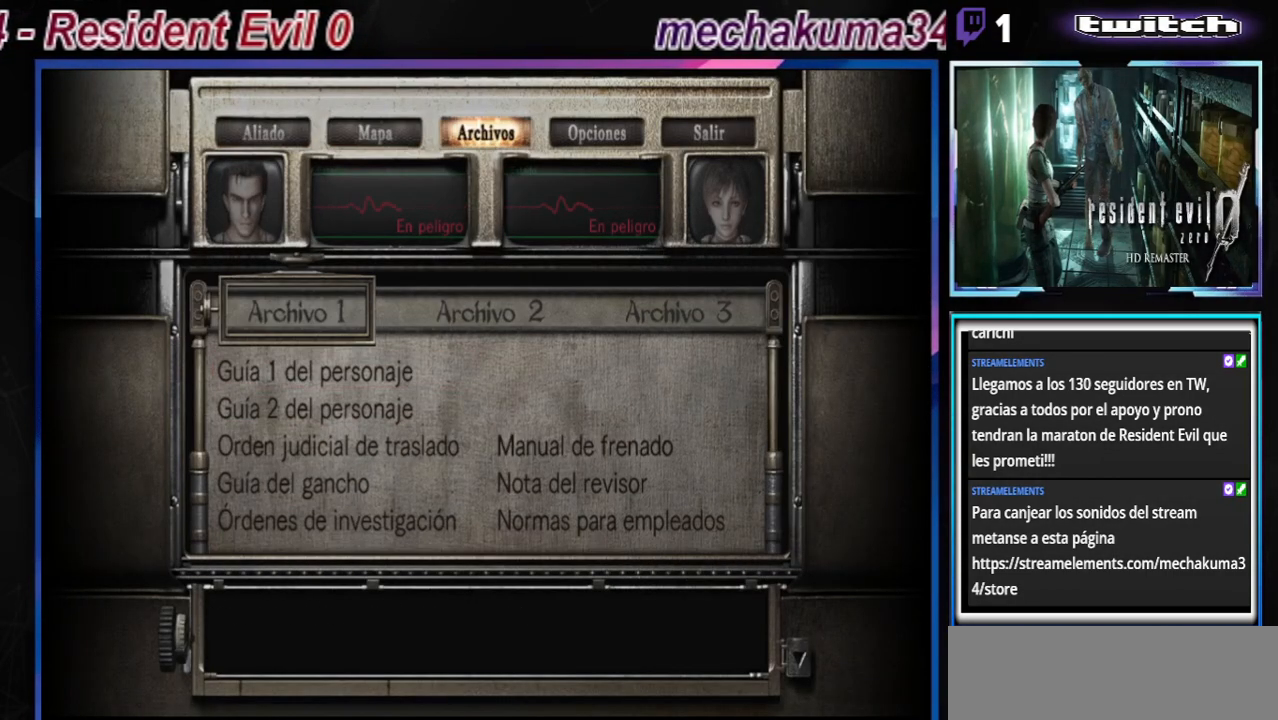
{"buttons": [], "left_stick": "center", "events": [[100, "left_stick", "right"], [233, "A", "down"], [233, "left_stick", "center"], [400, "A", "up"]]}
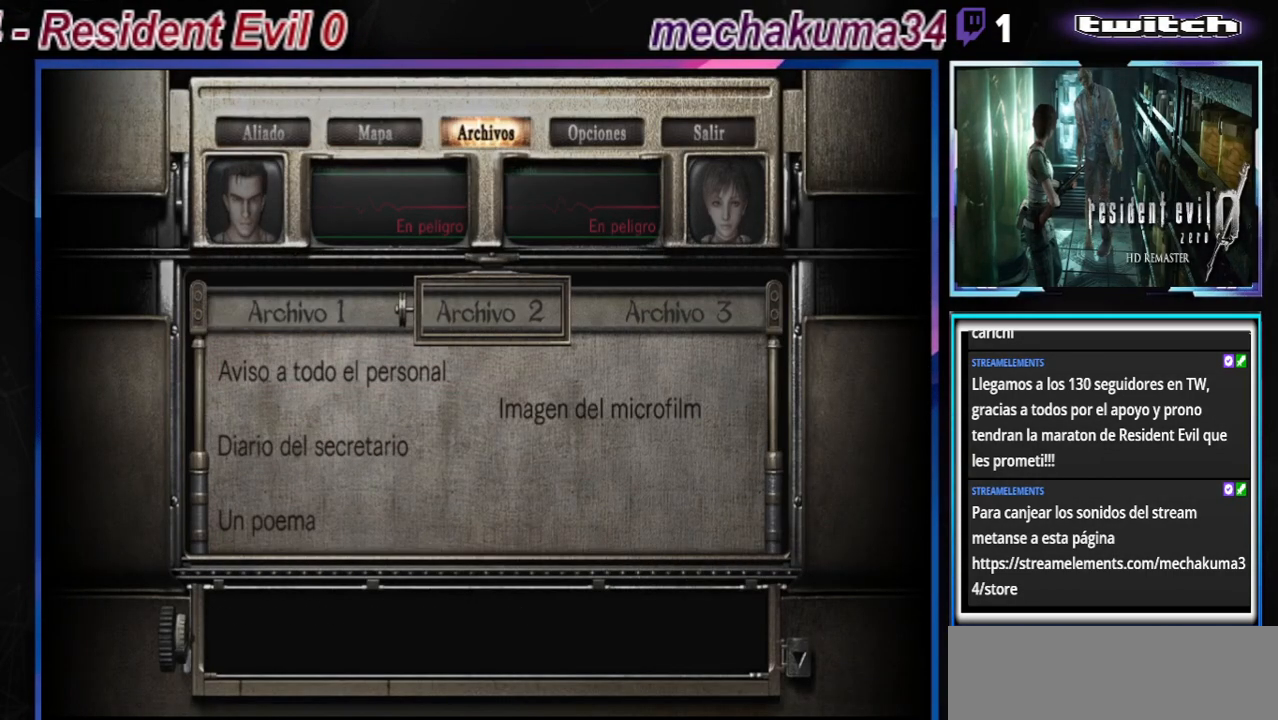
{"buttons": [], "left_stick": "down", "events": [[33, "left_stick", "down"], [233, "left_stick", "center"], [433, "left_stick", "down"]]}
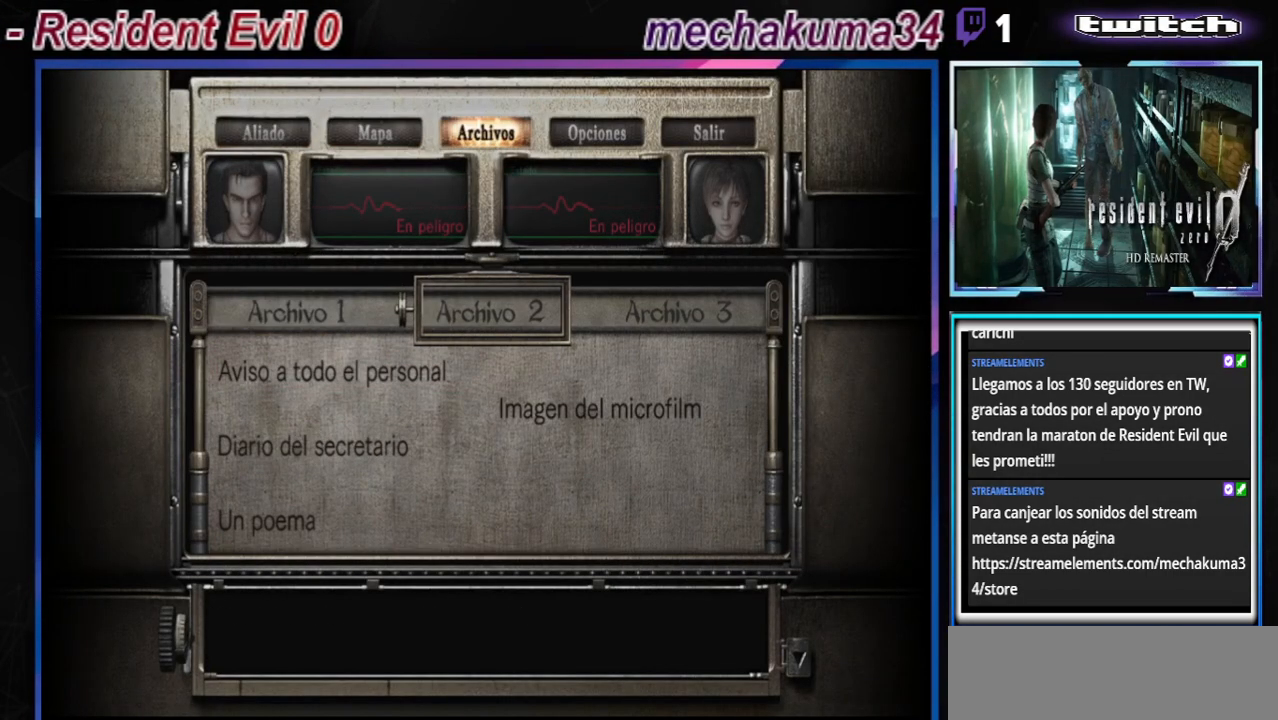
{"buttons": [], "left_stick": "right", "events": [[33, "A", "down"], [33, "left_stick", "center"], [167, "A", "up"], [400, "left_stick", "down"], [500, "left_stick", "right"]]}
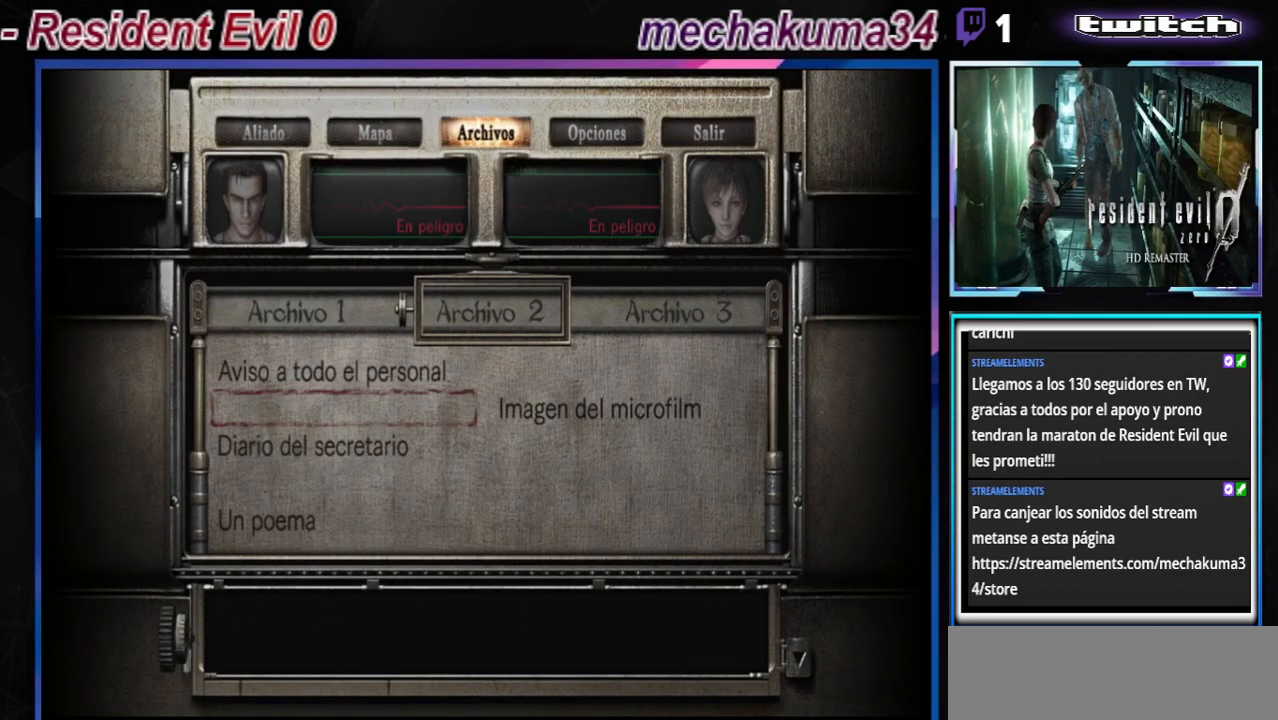
{"buttons": [], "left_stick": "center", "events": [[167, "left_stick", "center"], [300, "A", "down"], [467, "A", "up"]]}